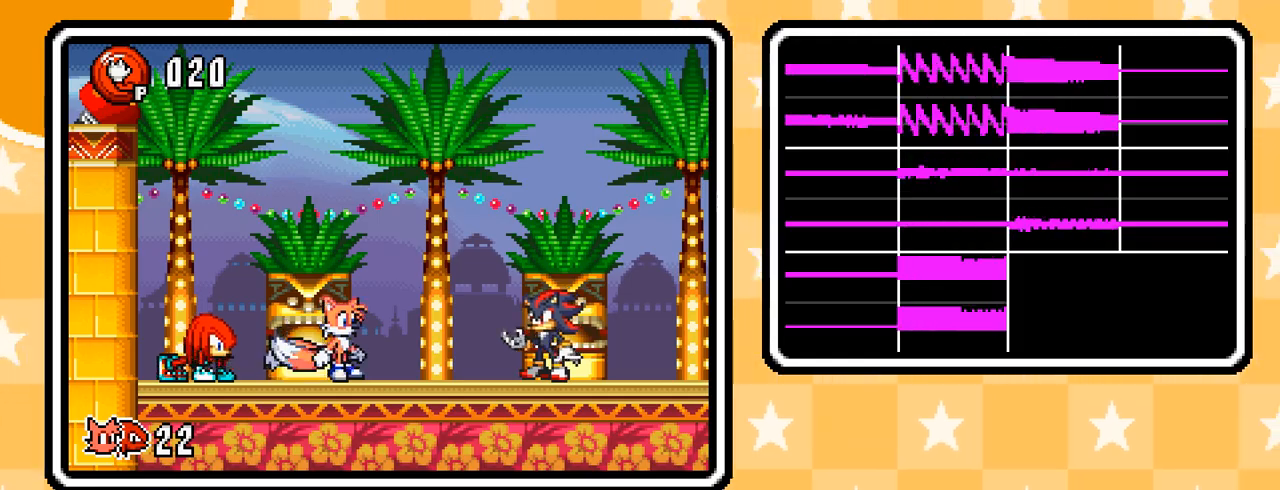
Gameplay with a controller (Nintendo layout); each line is a JSON object with the inputs held at the frame after it (dt_ms = milliseconds from this image to that frame). "events" lists button and stick changes between this image and that frame as [ms after this image, input, new state], when the widget could be followed in between. Not read: L3 R3.
{"dt_ms": 500, "buttons": ["L1"], "events": [[450, "L1", "down"]]}
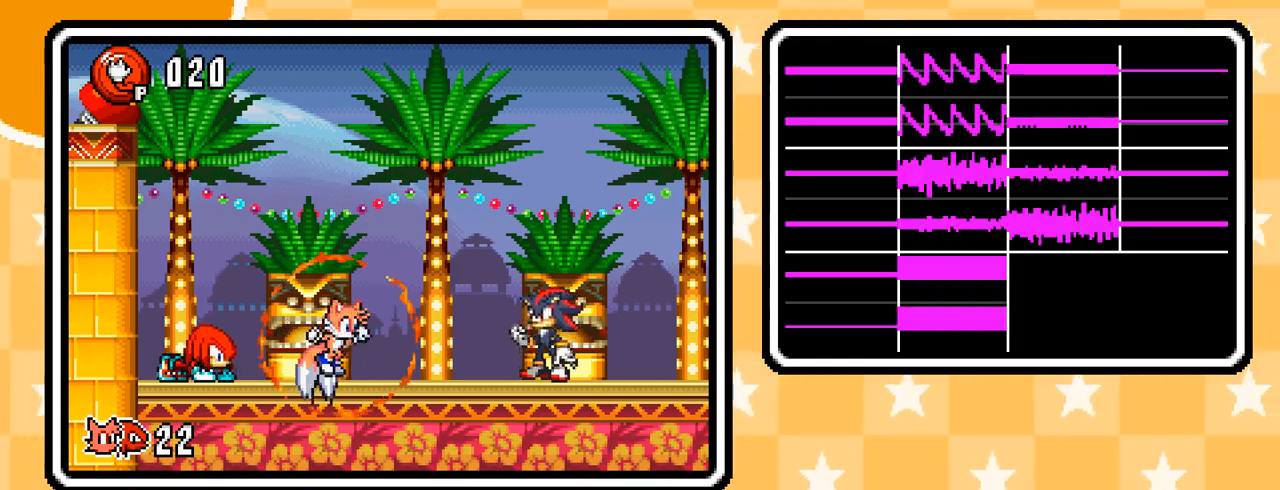
{"dt_ms": 500, "buttons": ["L1"], "events": []}
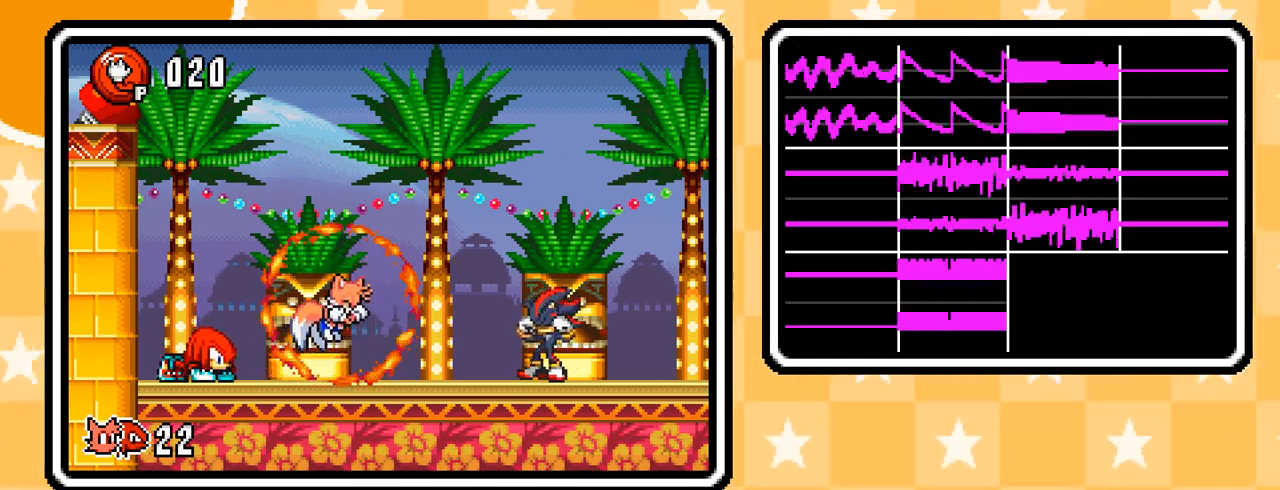
{"dt_ms": 500, "buttons": ["L1"], "events": []}
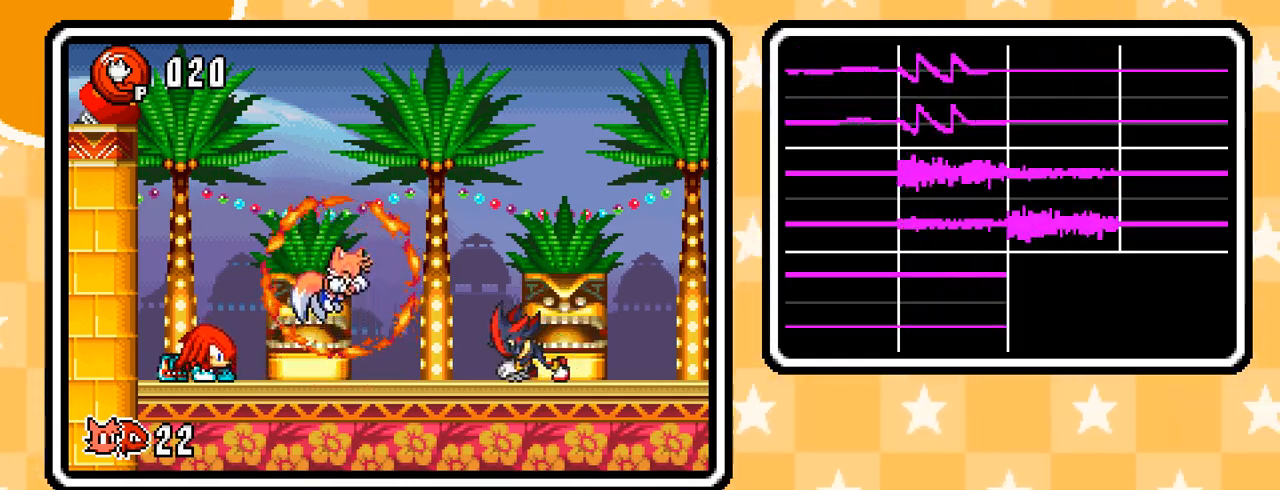
{"dt_ms": 500, "buttons": ["L1"], "events": []}
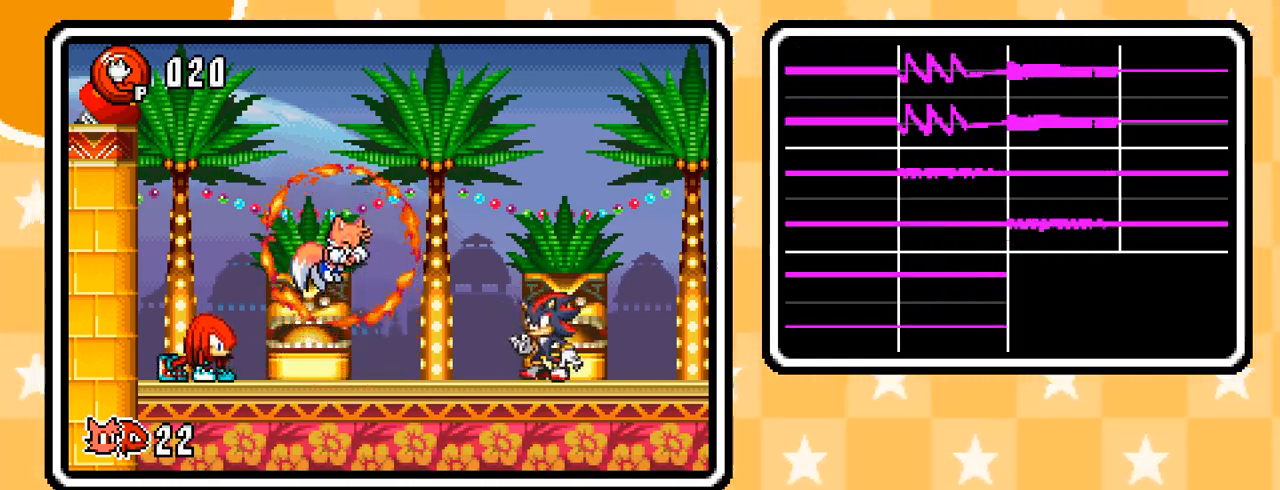
{"dt_ms": 500, "buttons": [], "events": [[367, "L1", "up"]]}
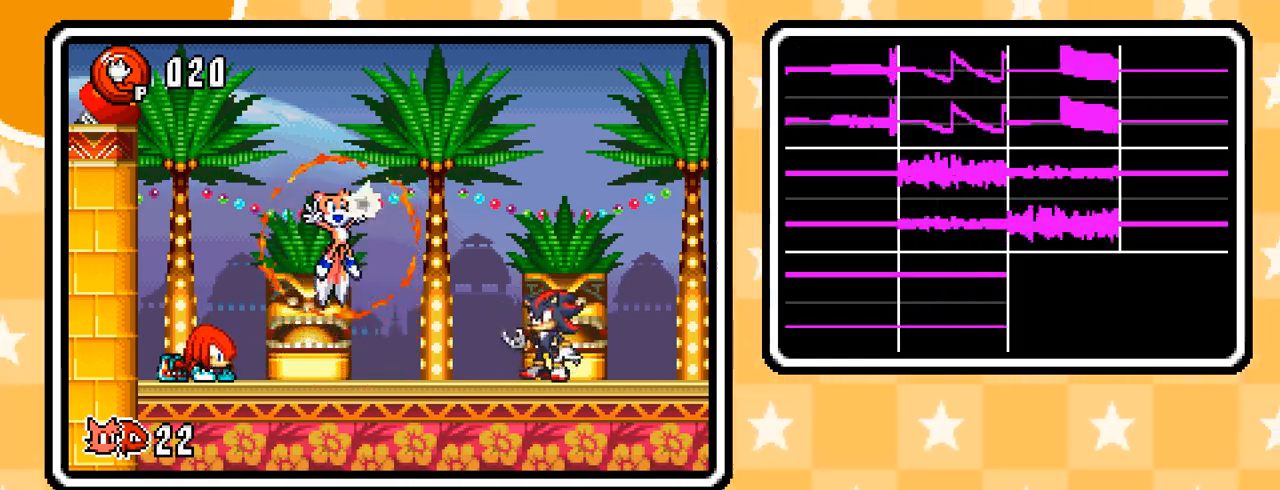
{"dt_ms": 500, "buttons": [], "events": []}
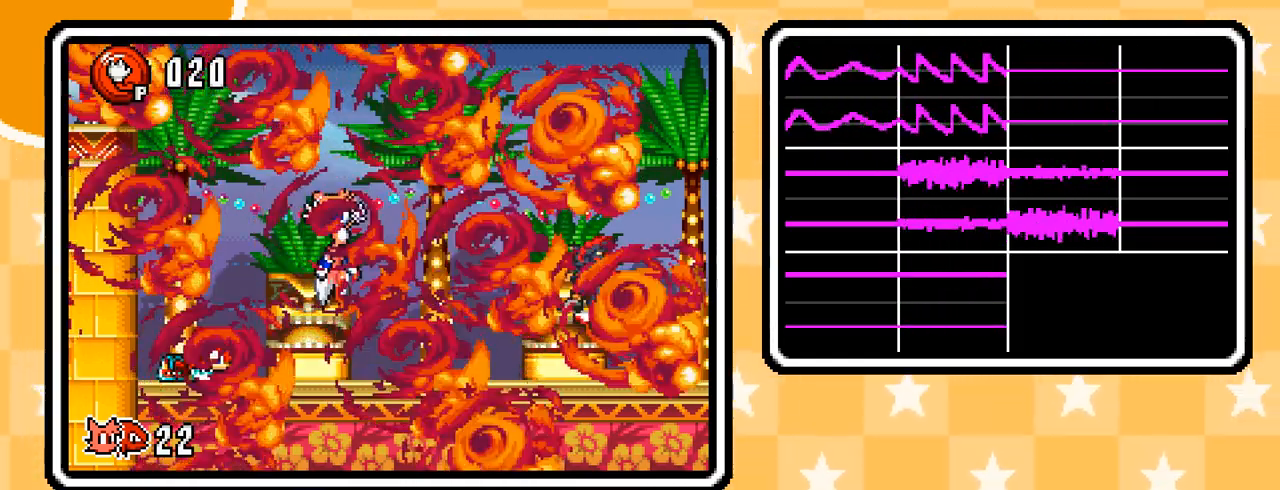
{"dt_ms": 500, "buttons": [], "events": []}
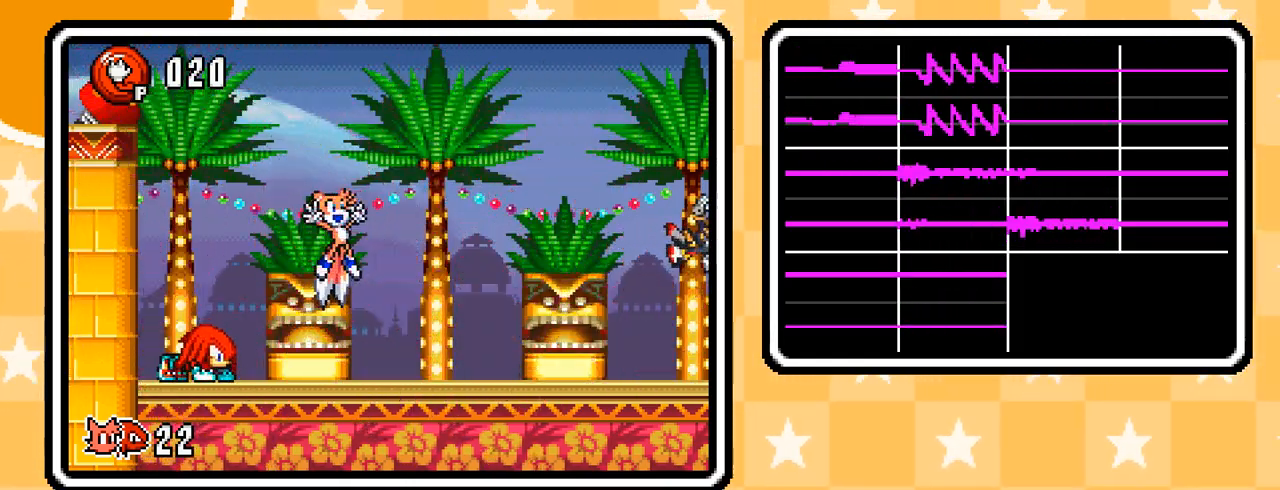
{"dt_ms": 500, "buttons": [], "events": []}
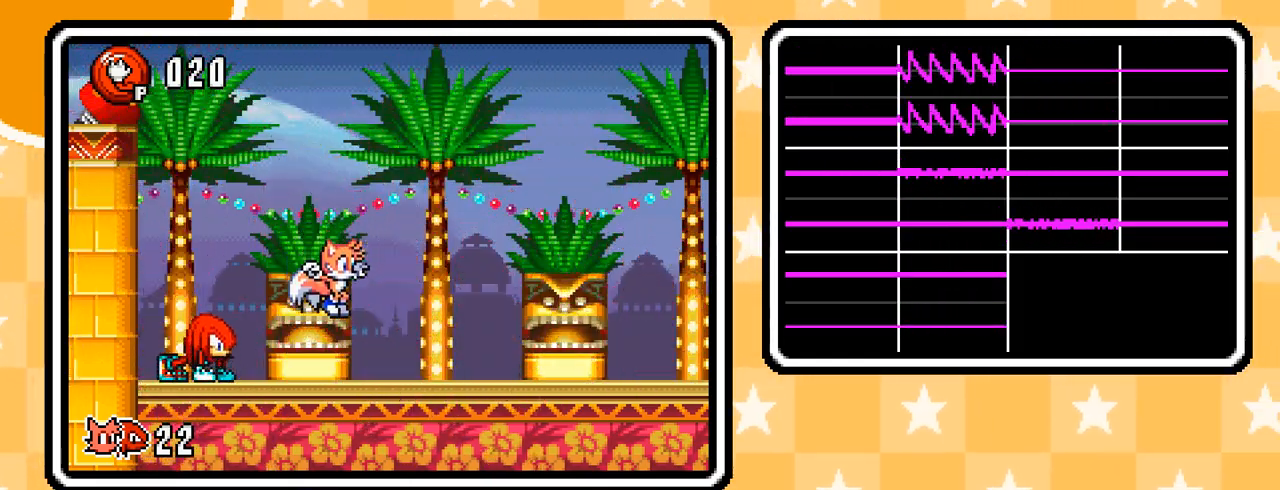
{"dt_ms": 500, "buttons": [], "events": []}
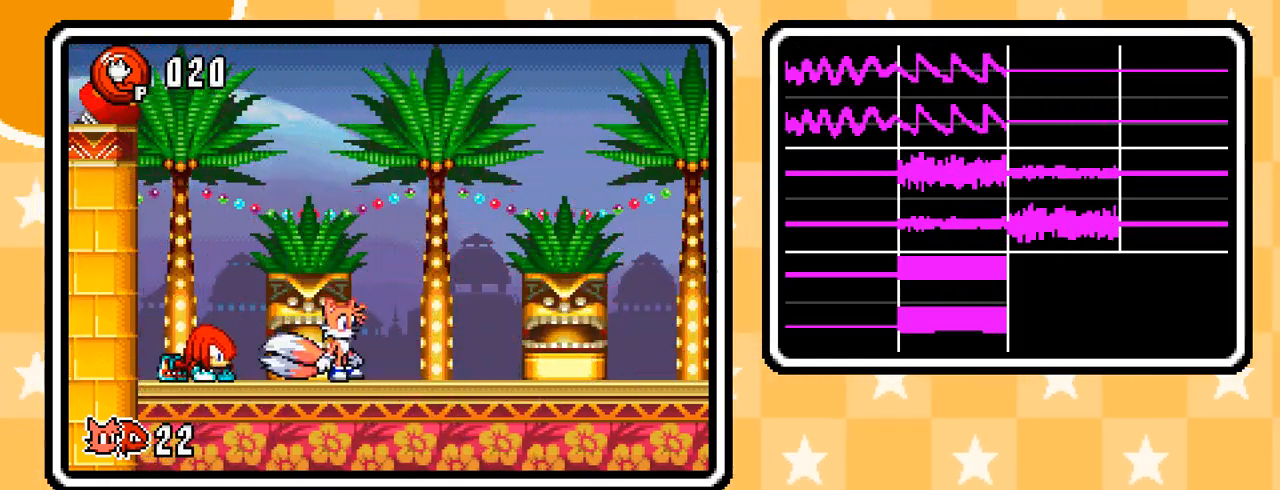
{"dt_ms": 500, "buttons": [], "events": []}
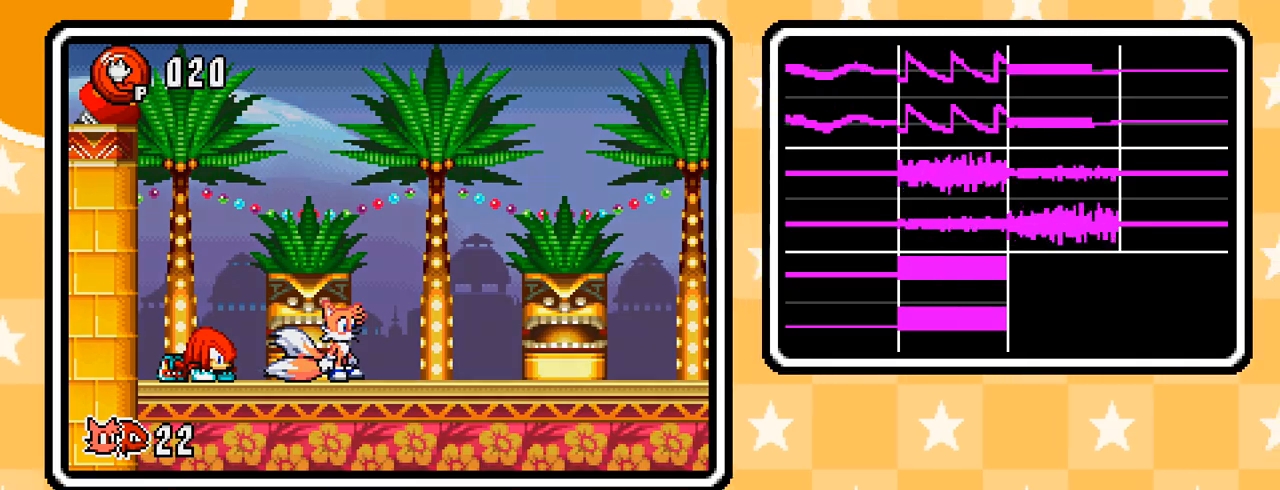
{"dt_ms": 500, "buttons": [], "events": []}
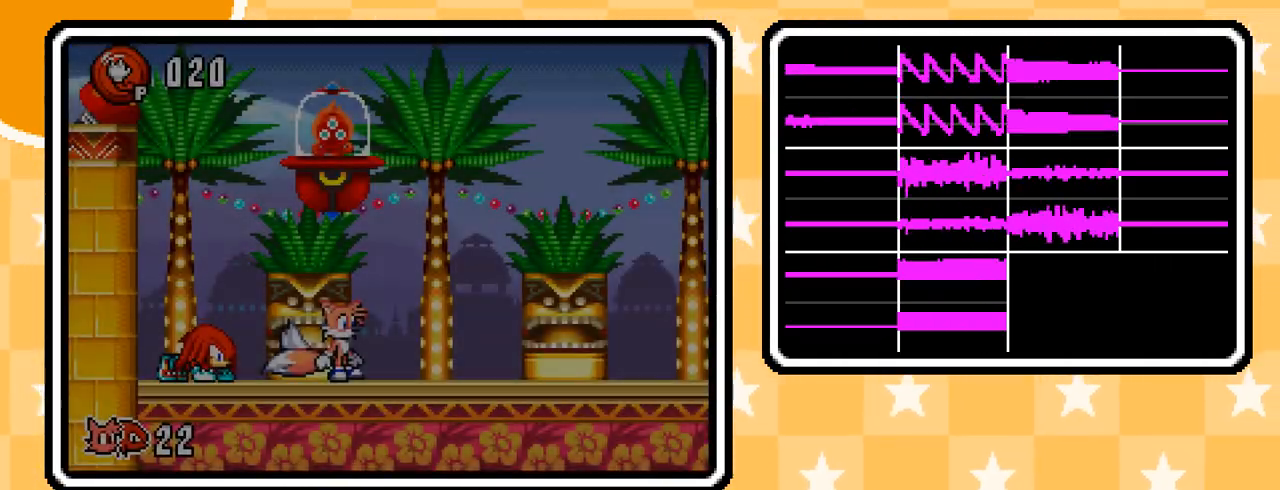
{"dt_ms": 500, "buttons": [], "events": []}
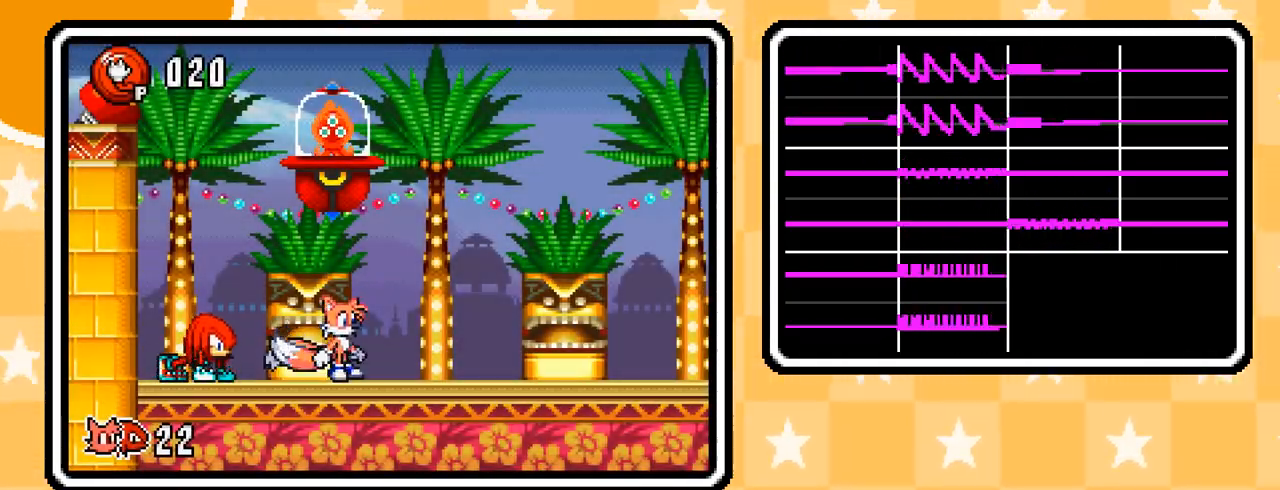
{"dt_ms": 500, "buttons": [], "events": []}
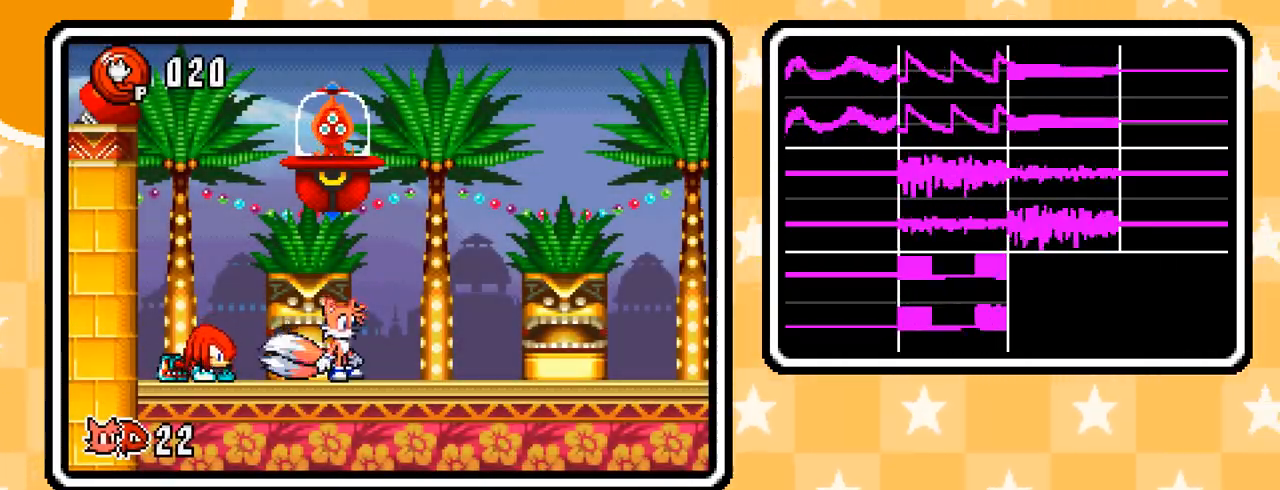
{"dt_ms": 500, "buttons": [], "events": []}
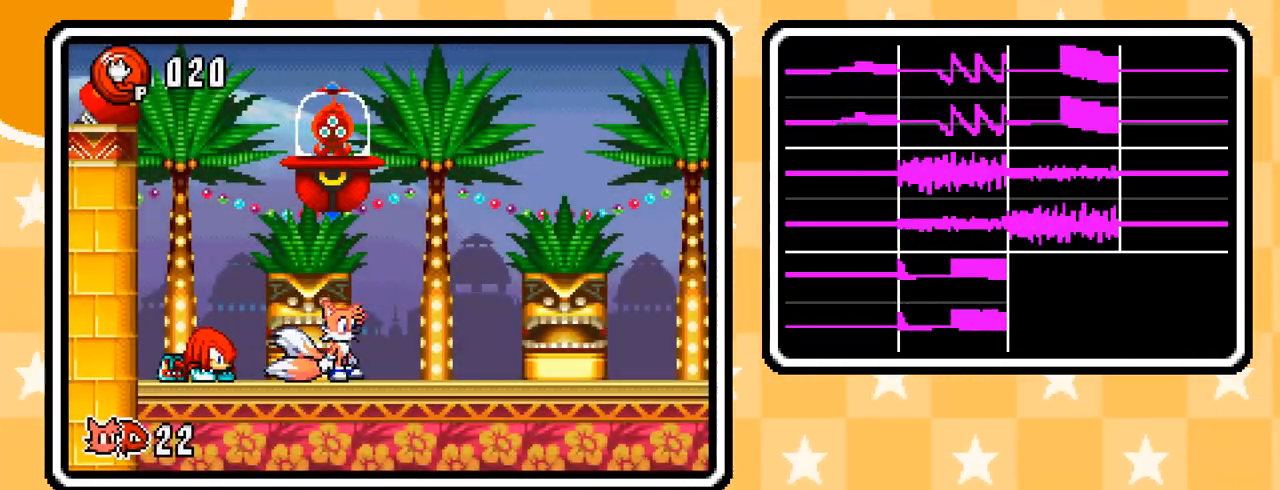
{"dt_ms": 500, "buttons": [], "events": []}
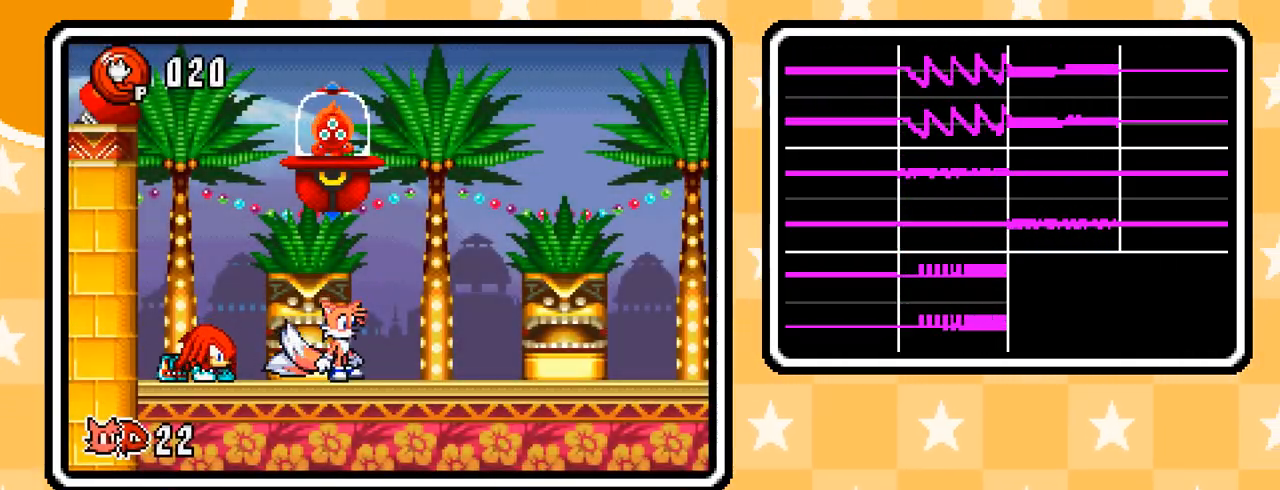
{"dt_ms": 1000, "buttons": [], "events": [[217, "A", "down"], [983, "A", "up"]]}